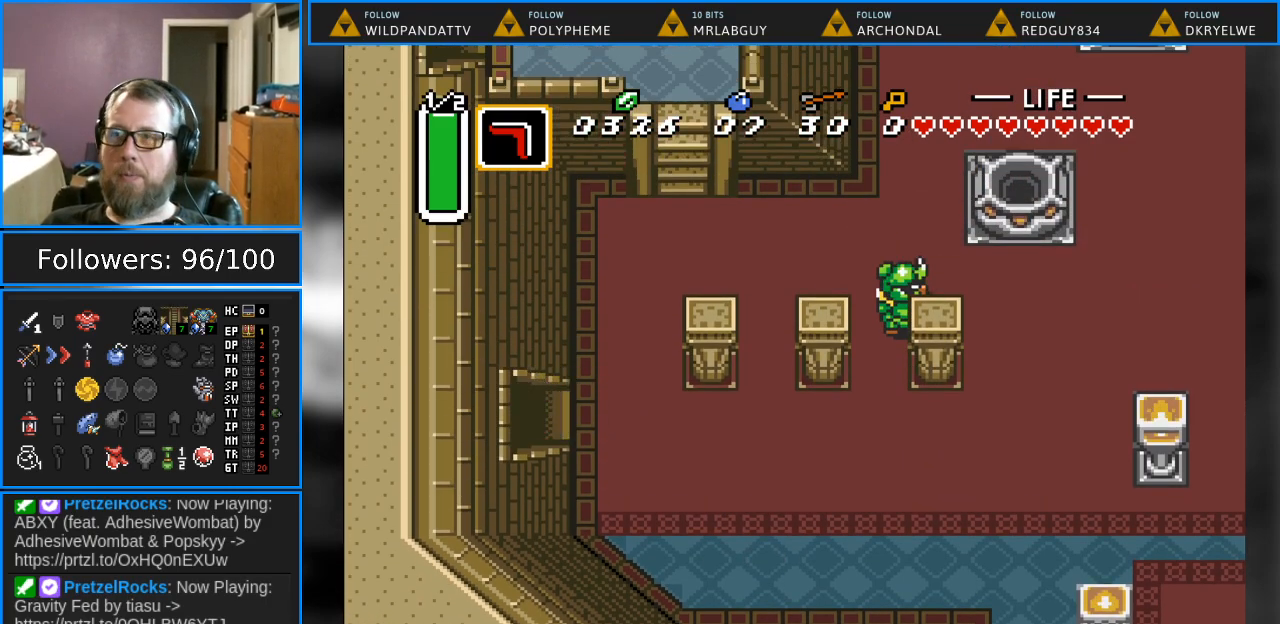
Gameplay with a controller (Nintendo layout); each line is a JSON object with the inputs held at the frame after it. "events" lists button and stick changes between this image and that frame as [ms after this image, input, new state], when the widget could be followed in between. Not read: L1 L3 R1 R3.
{"buttons": ["DPAD_LEFT"], "events": []}
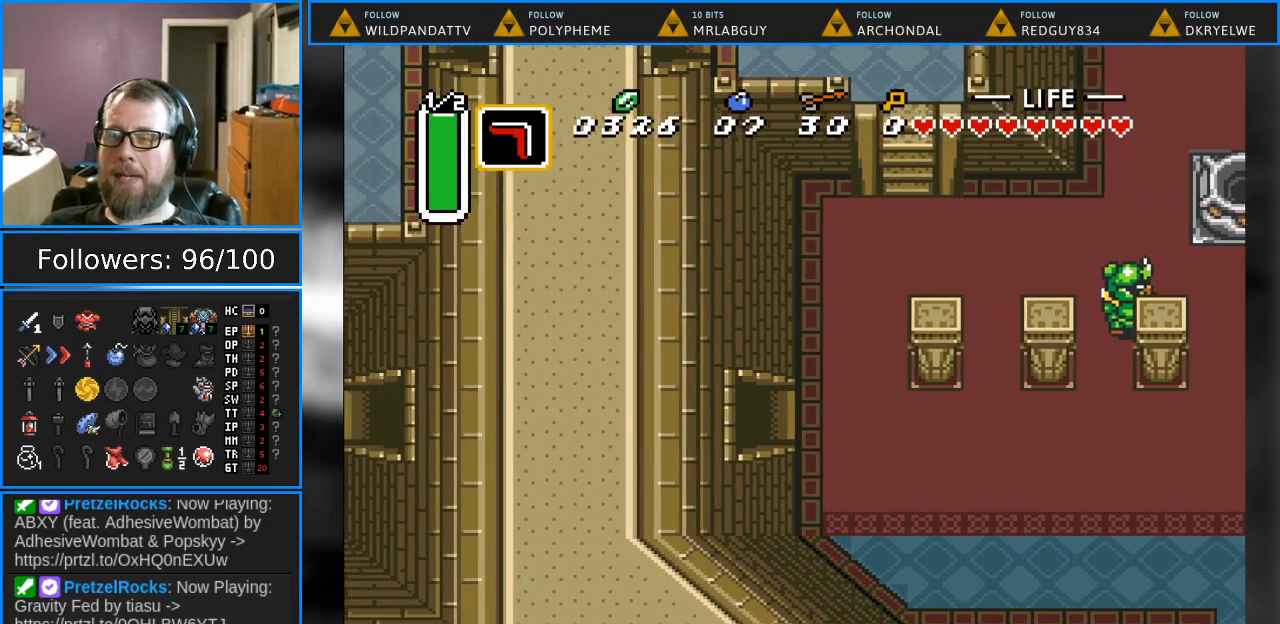
{"buttons": ["DPAD_LEFT"], "events": [[17, "DPAD_LEFT", "up"], [433, "DPAD_LEFT", "down"]]}
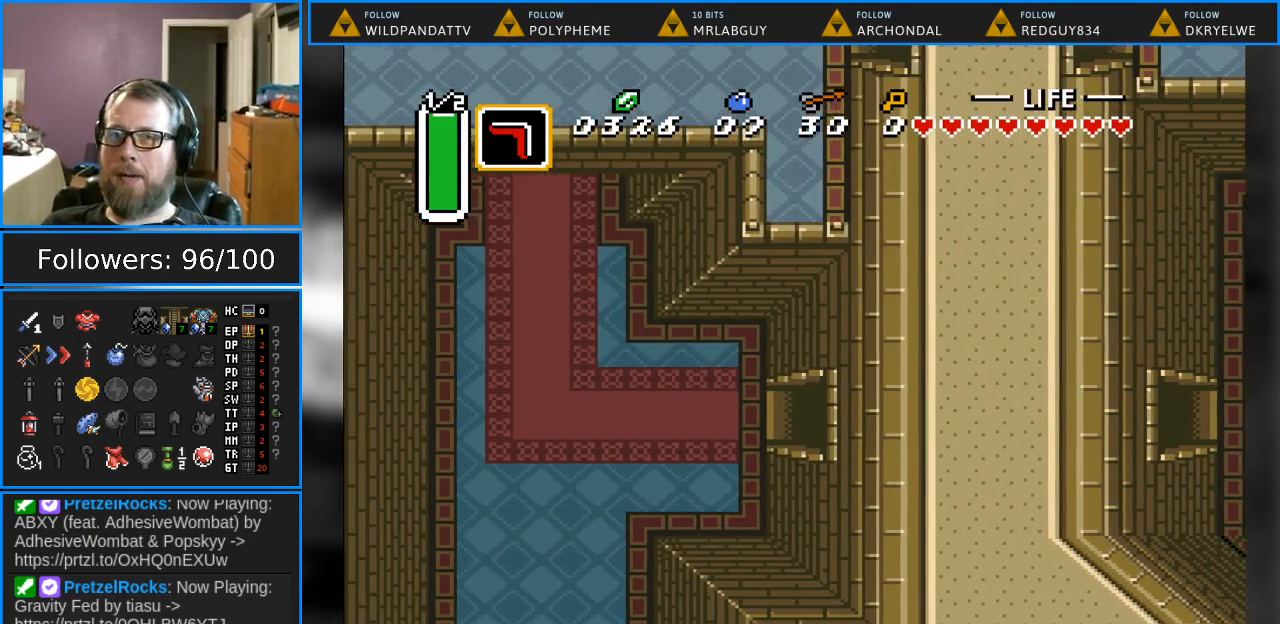
{"buttons": ["DPAD_LEFT"], "events": []}
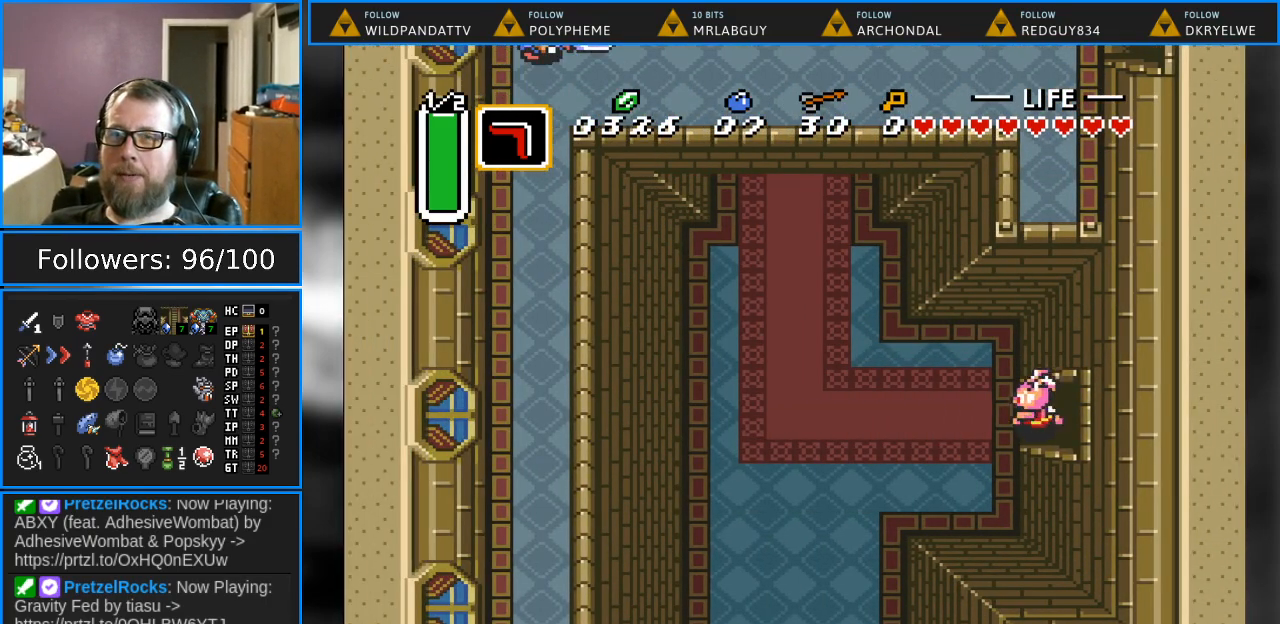
{"buttons": ["DPAD_DOWN", "DPAD_LEFT"], "events": [[183, "DPAD_DOWN", "down"]]}
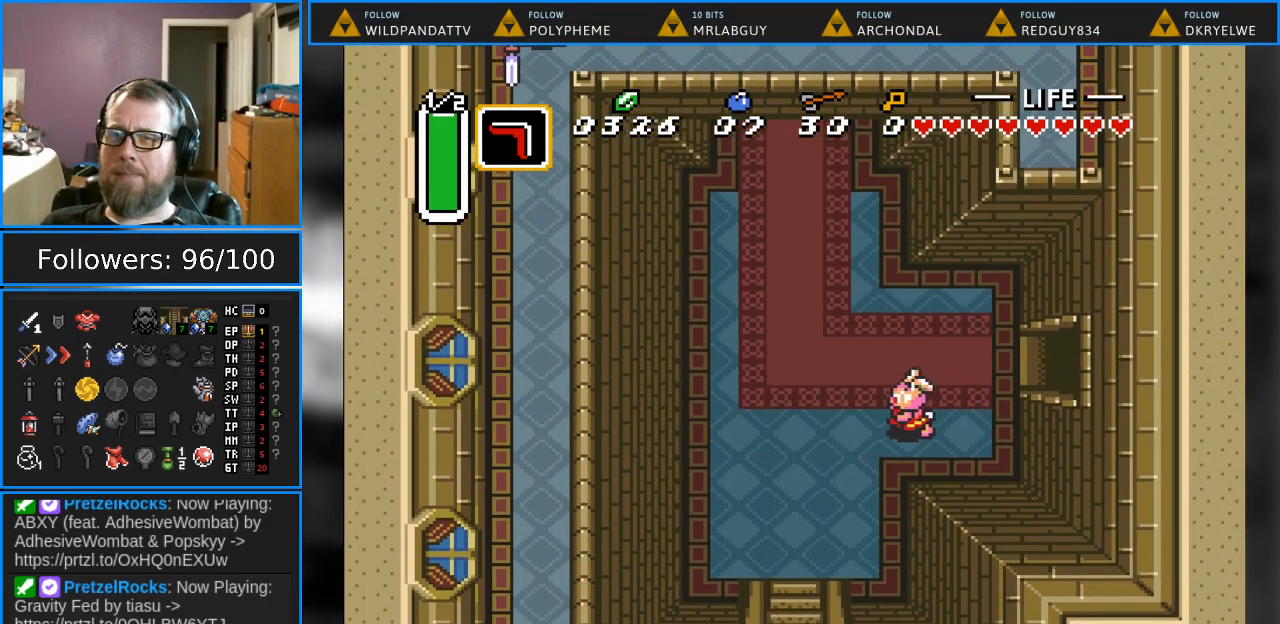
{"buttons": ["DPAD_DOWN", "DPAD_LEFT"], "events": []}
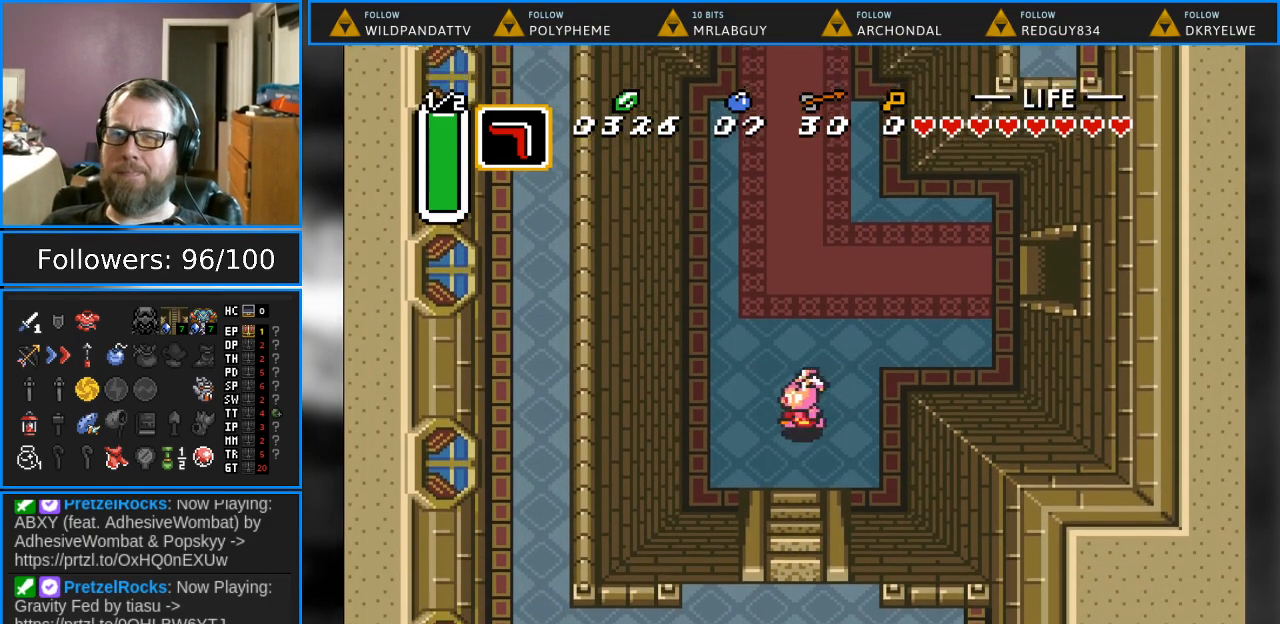
{"buttons": ["DPAD_DOWN"], "events": [[33, "DPAD_LEFT", "up"]]}
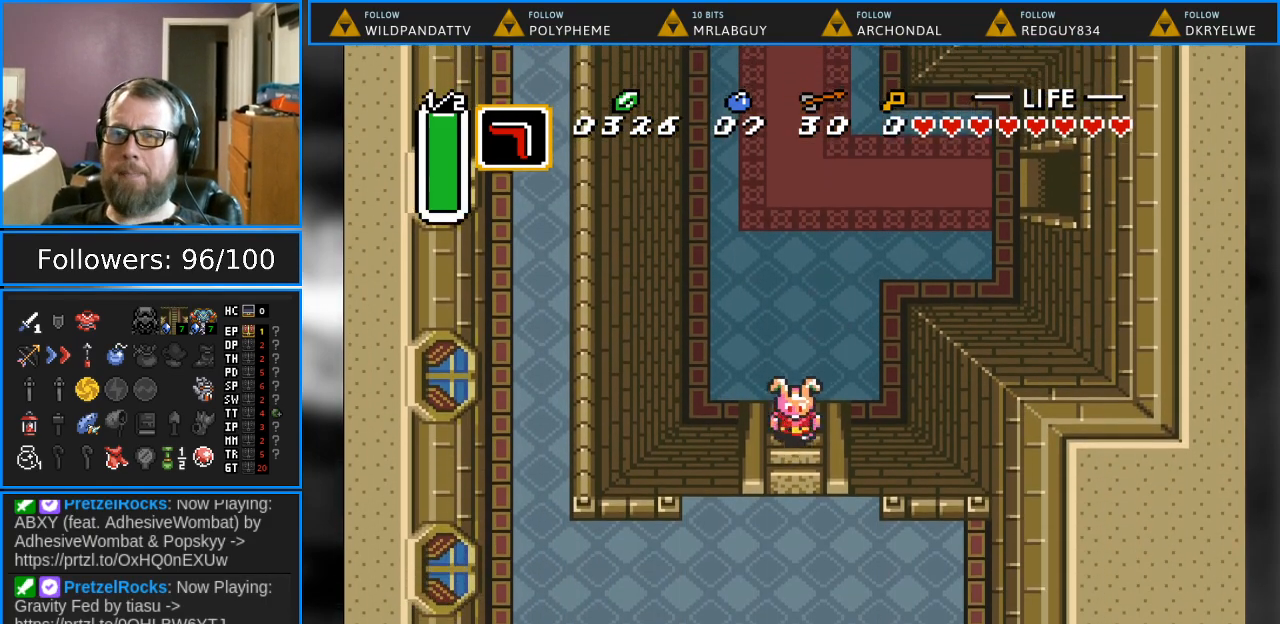
{"buttons": ["DPAD_DOWN"], "events": []}
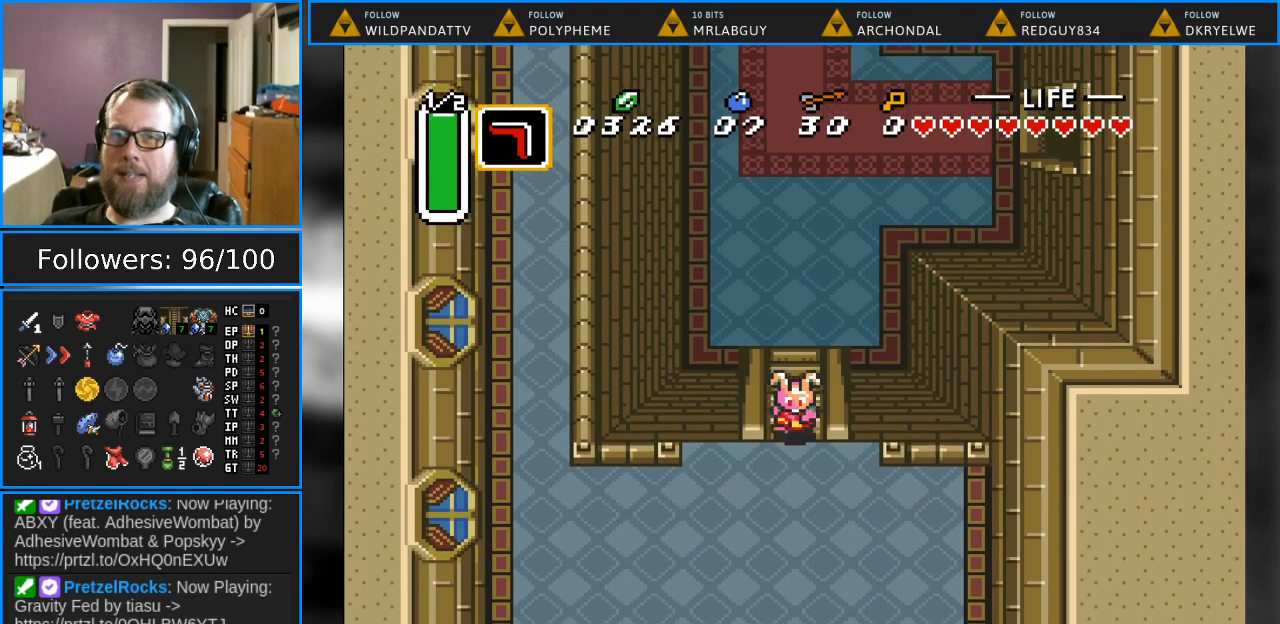
{"buttons": ["DPAD_DOWN"], "events": []}
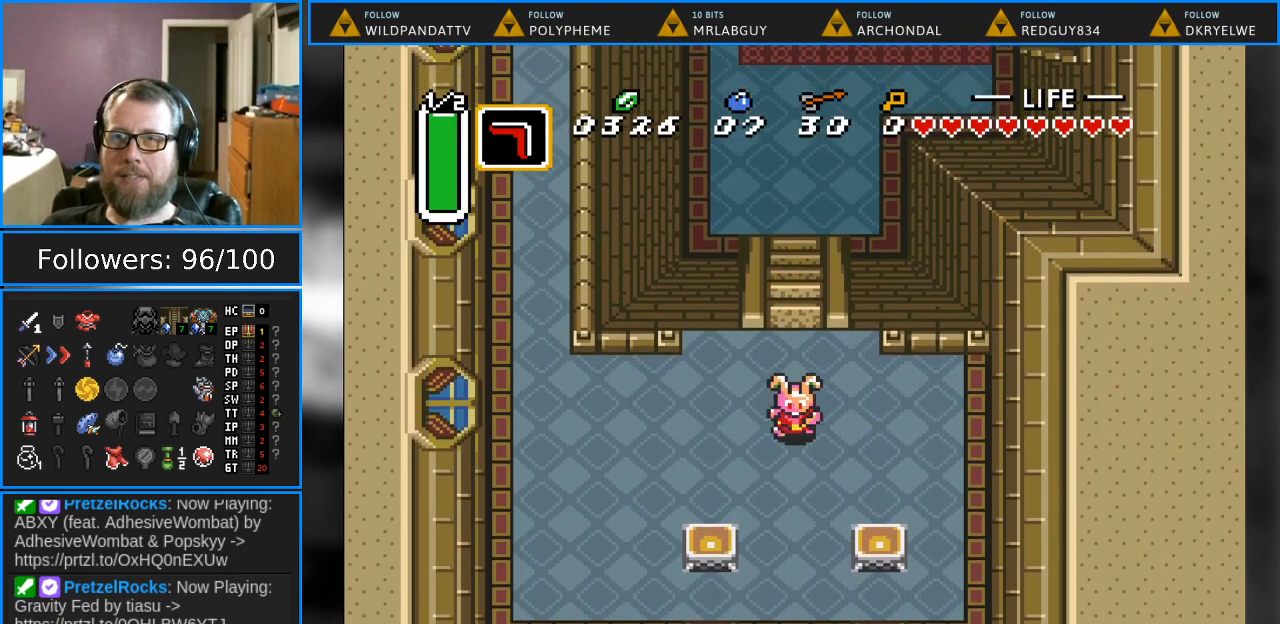
{"buttons": ["DPAD_DOWN"], "events": []}
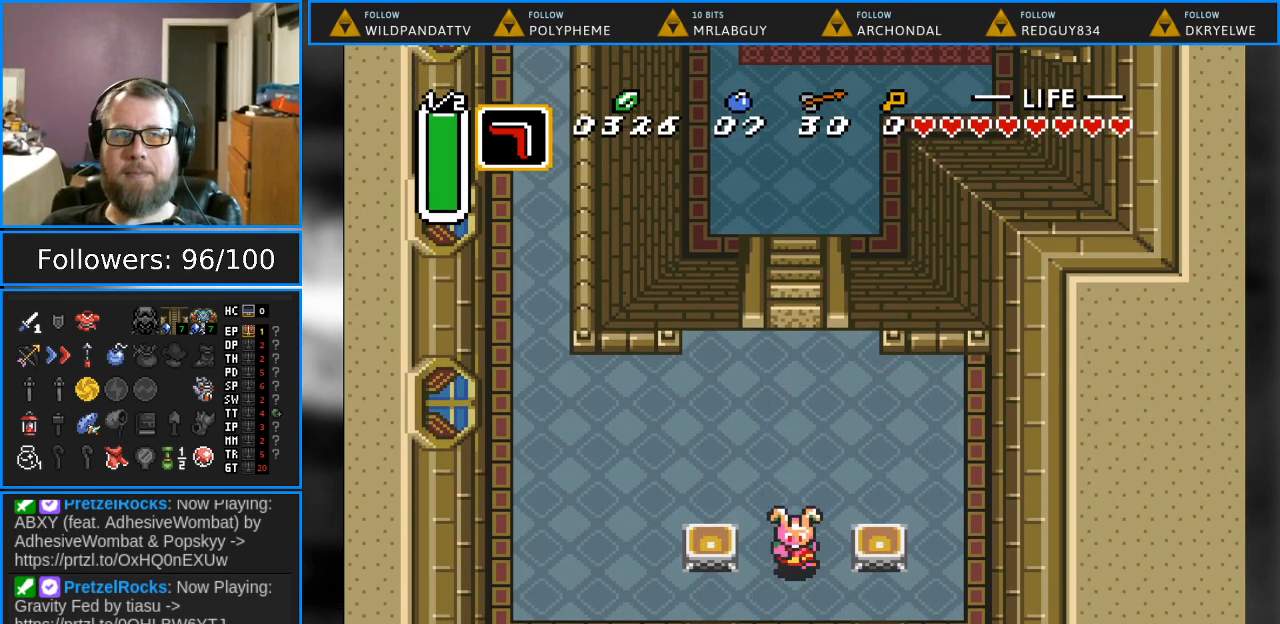
{"buttons": ["DPAD_DOWN"], "events": []}
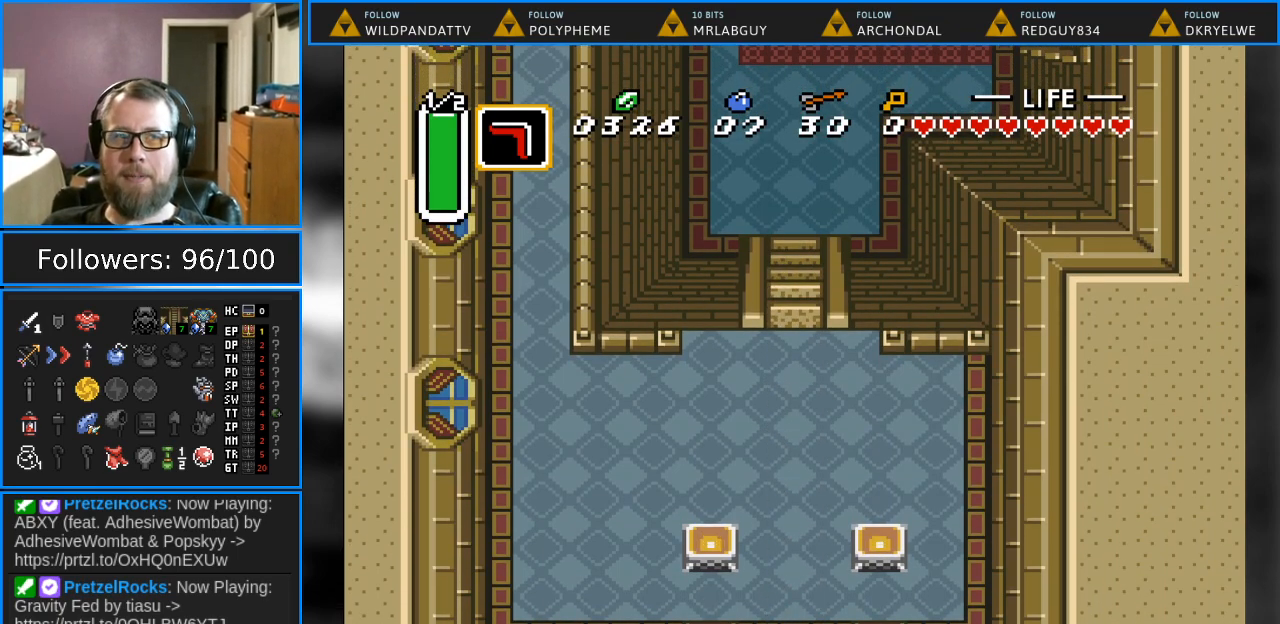
{"buttons": ["DPAD_DOWN"], "events": []}
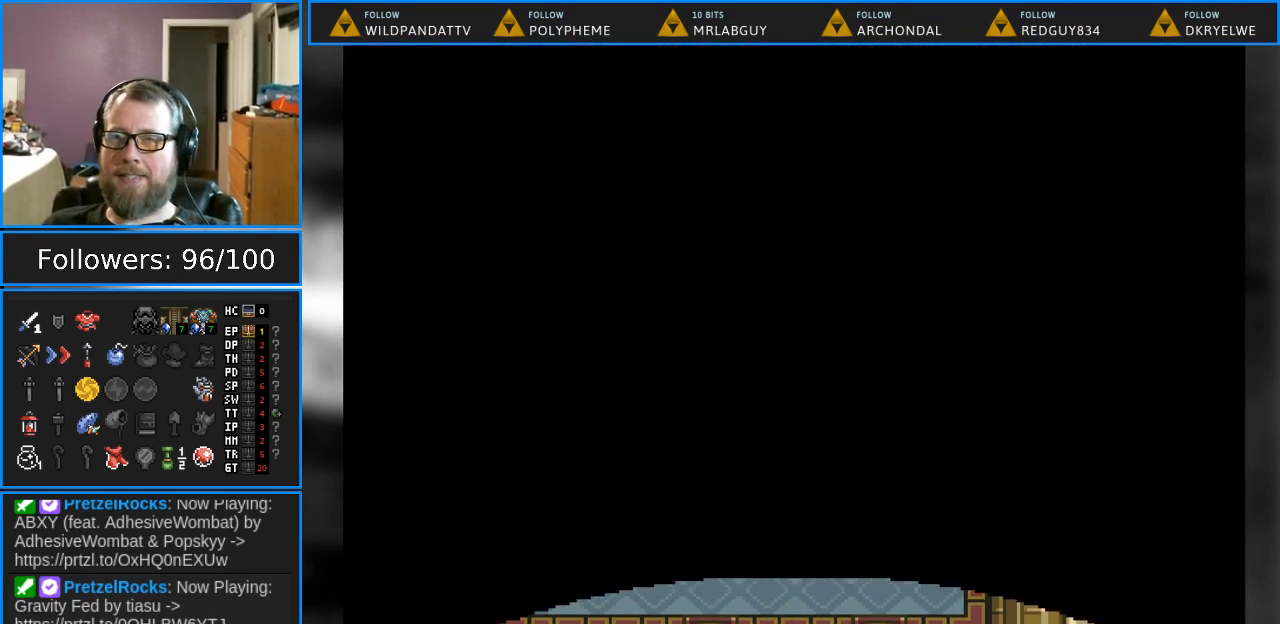
{"buttons": [], "events": [[183, "DPAD_DOWN", "up"]]}
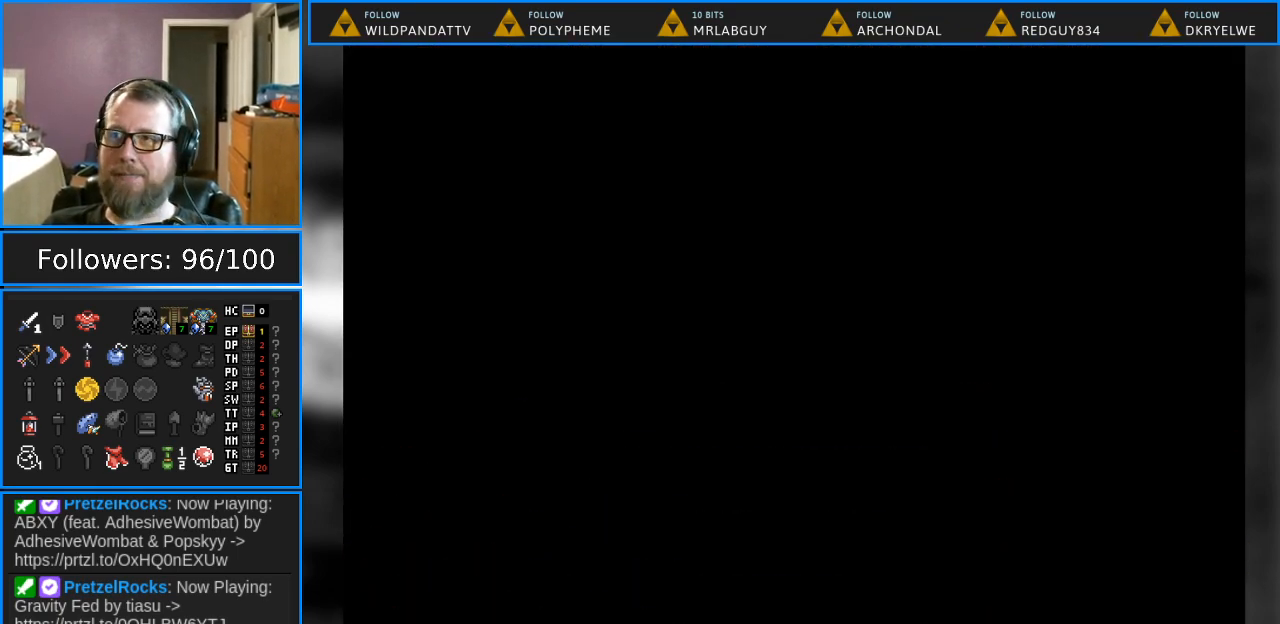
{"buttons": [], "events": []}
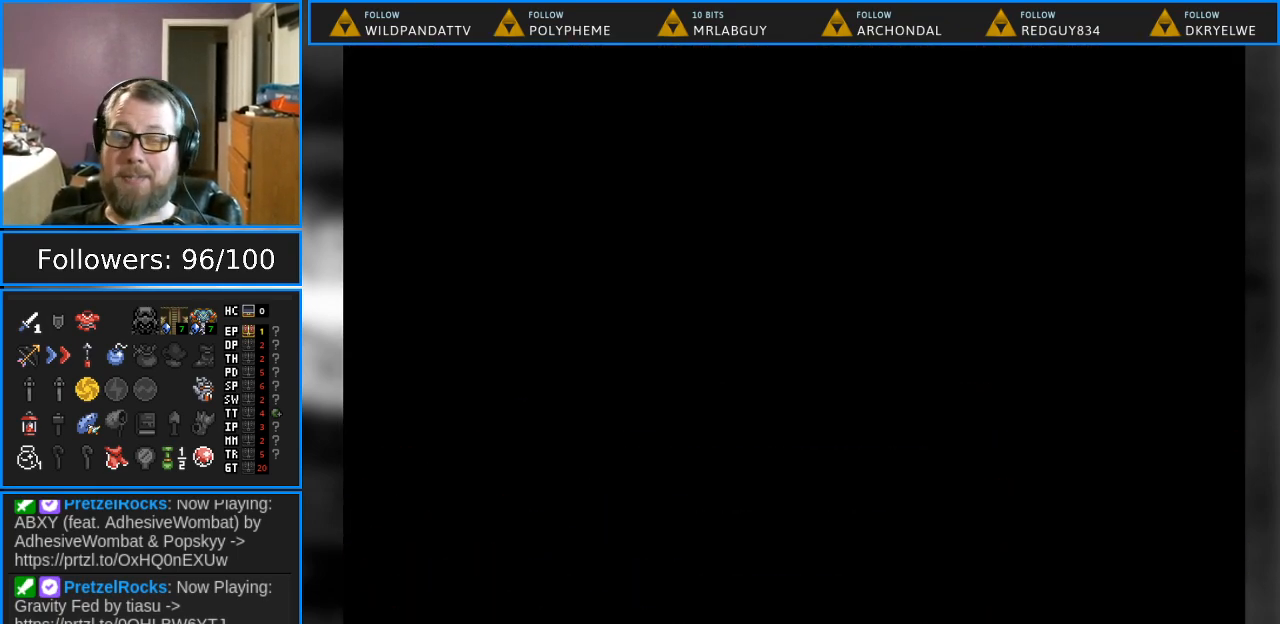
{"buttons": [], "events": []}
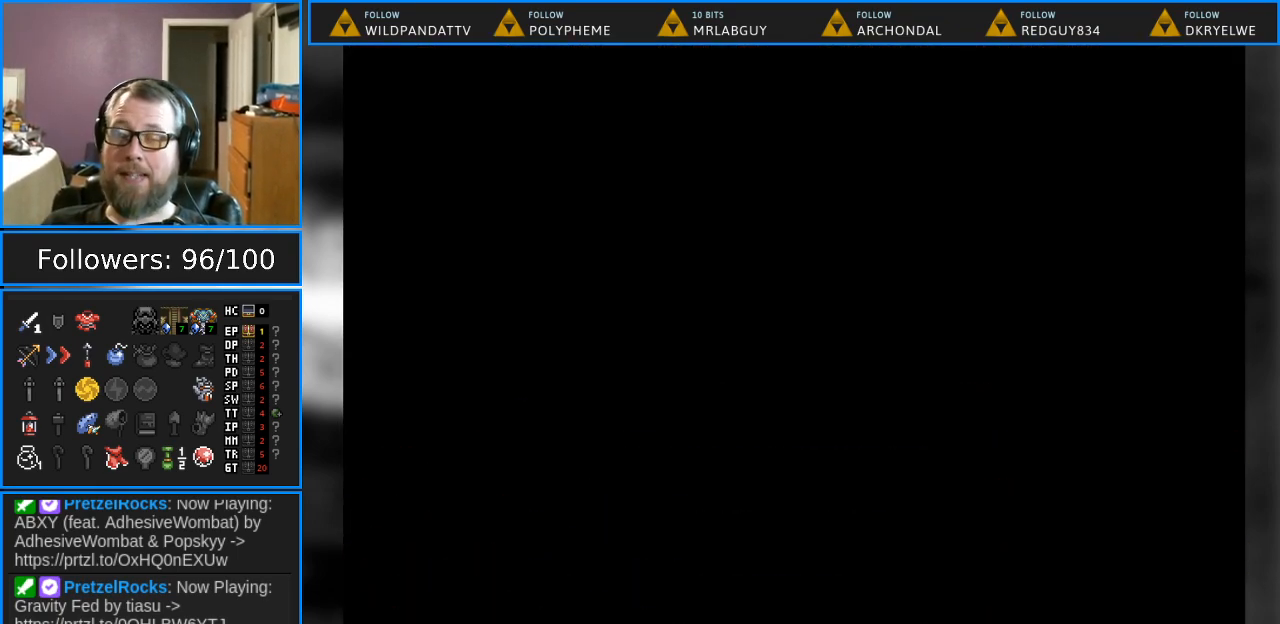
{"buttons": [], "events": []}
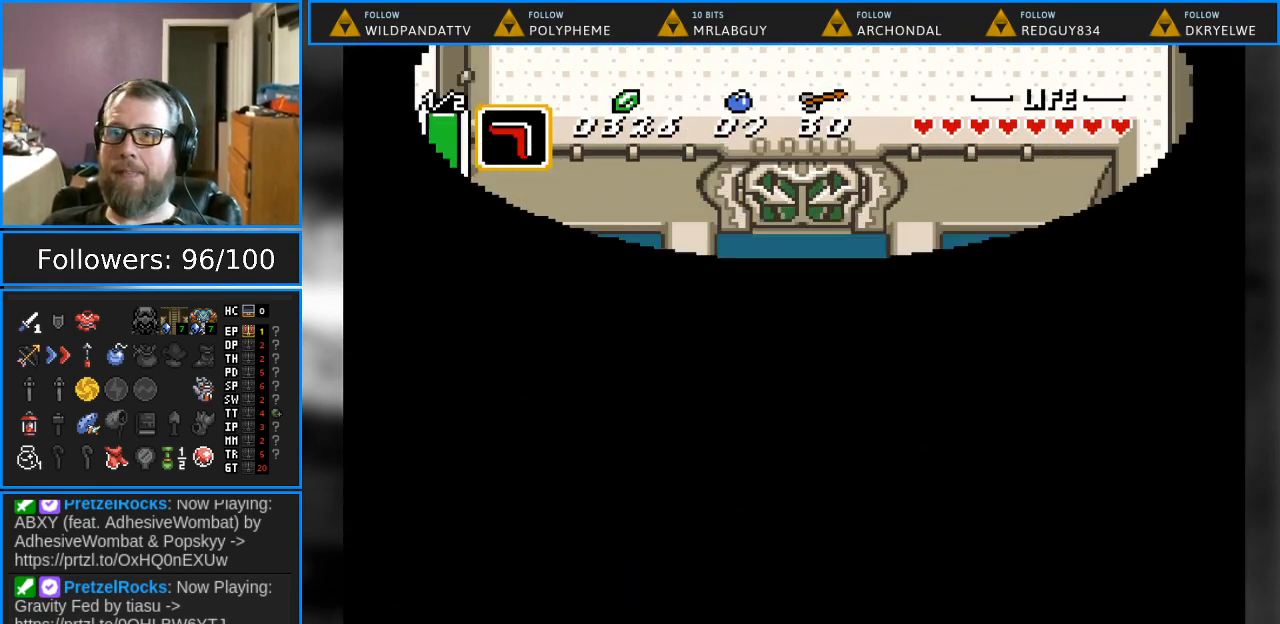
{"buttons": ["DPAD_DOWN"], "events": [[133, "DPAD_DOWN", "down"]]}
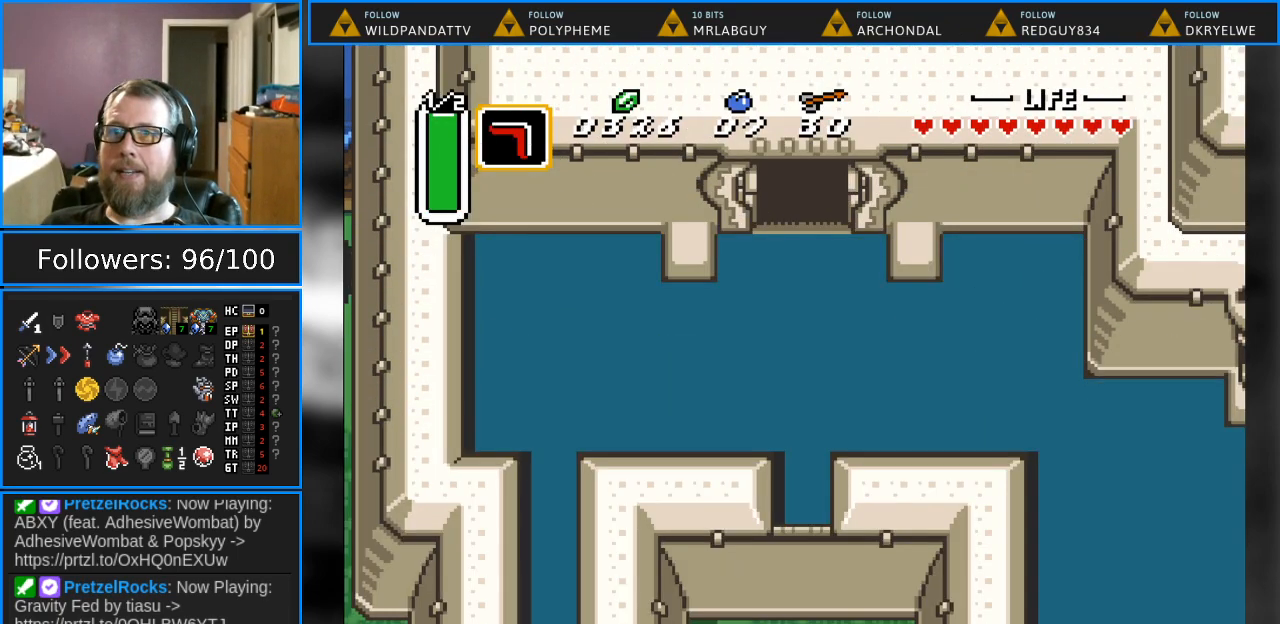
{"buttons": ["DPAD_DOWN", "DPAD_RIGHT"], "events": [[483, "DPAD_RIGHT", "down"]]}
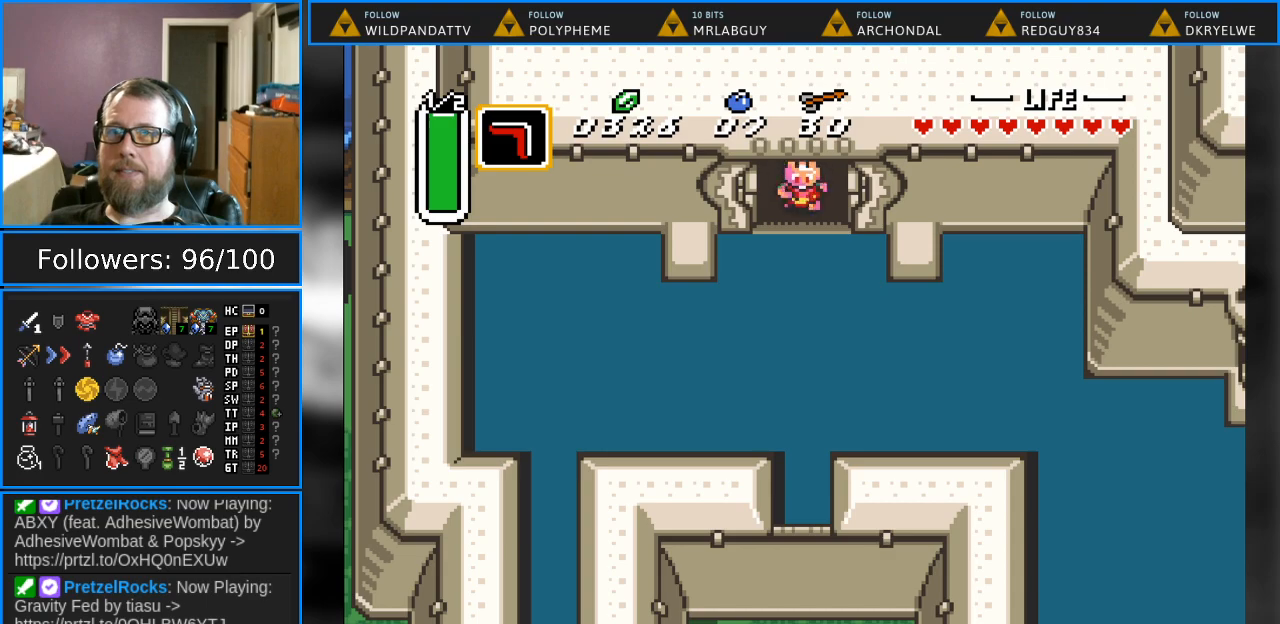
{"buttons": ["DPAD_DOWN", "DPAD_RIGHT"], "events": []}
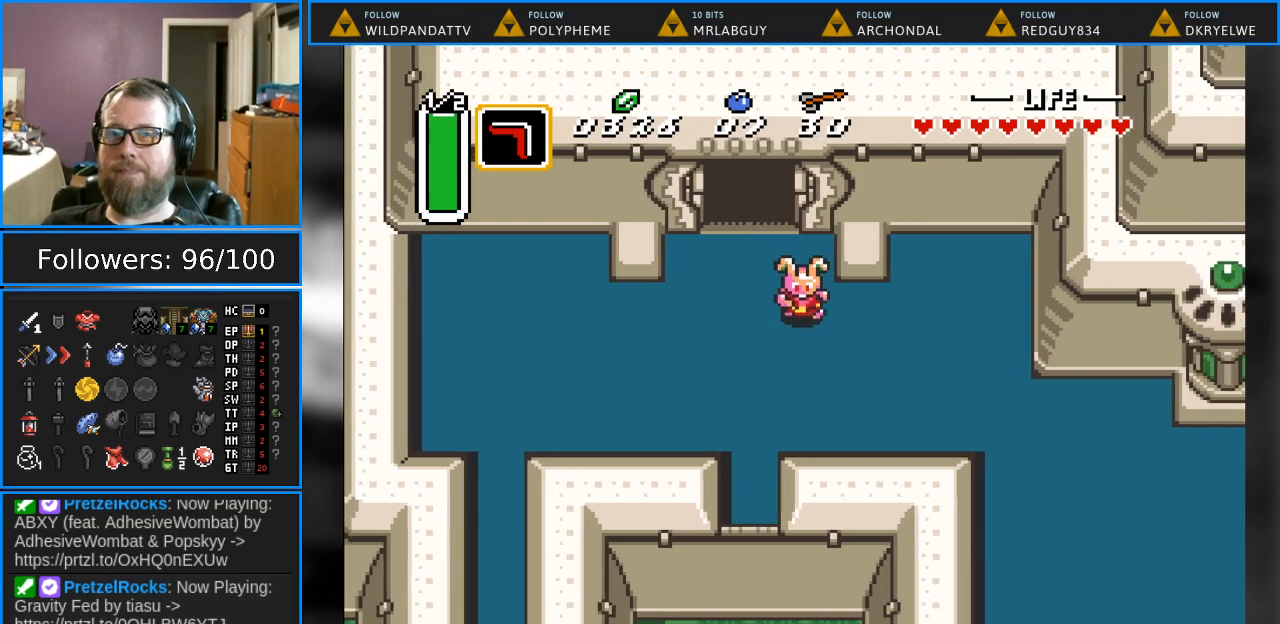
{"buttons": ["DPAD_DOWN", "DPAD_RIGHT"], "events": []}
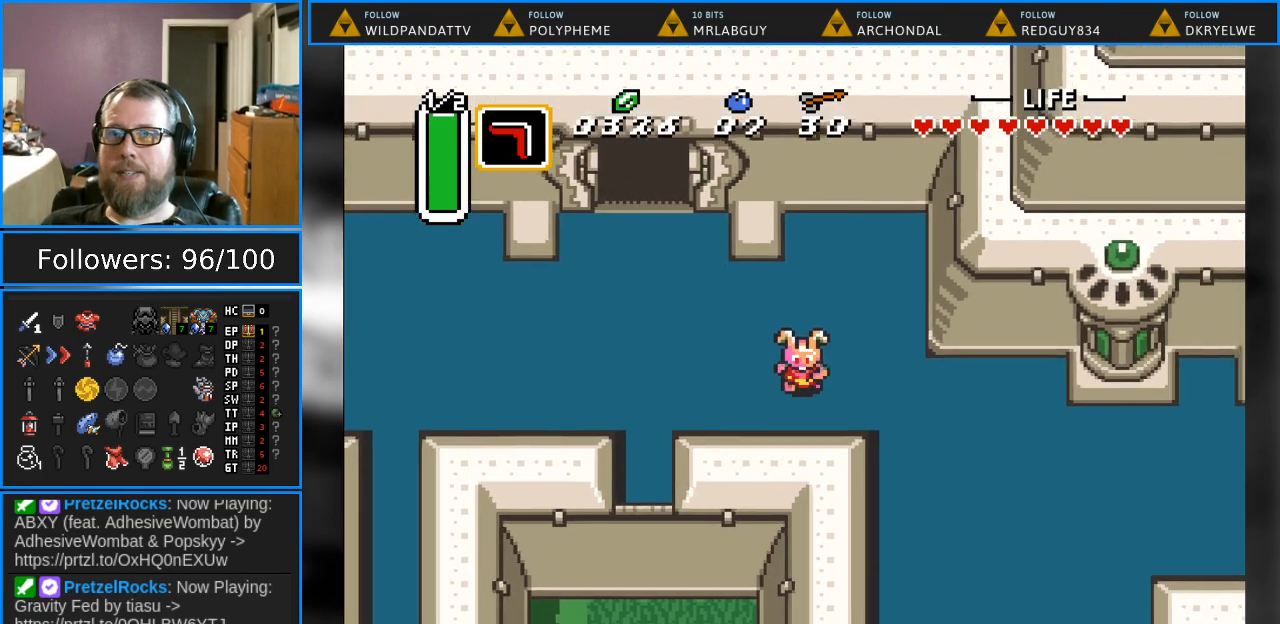
{"buttons": ["DPAD_DOWN", "DPAD_RIGHT"], "events": []}
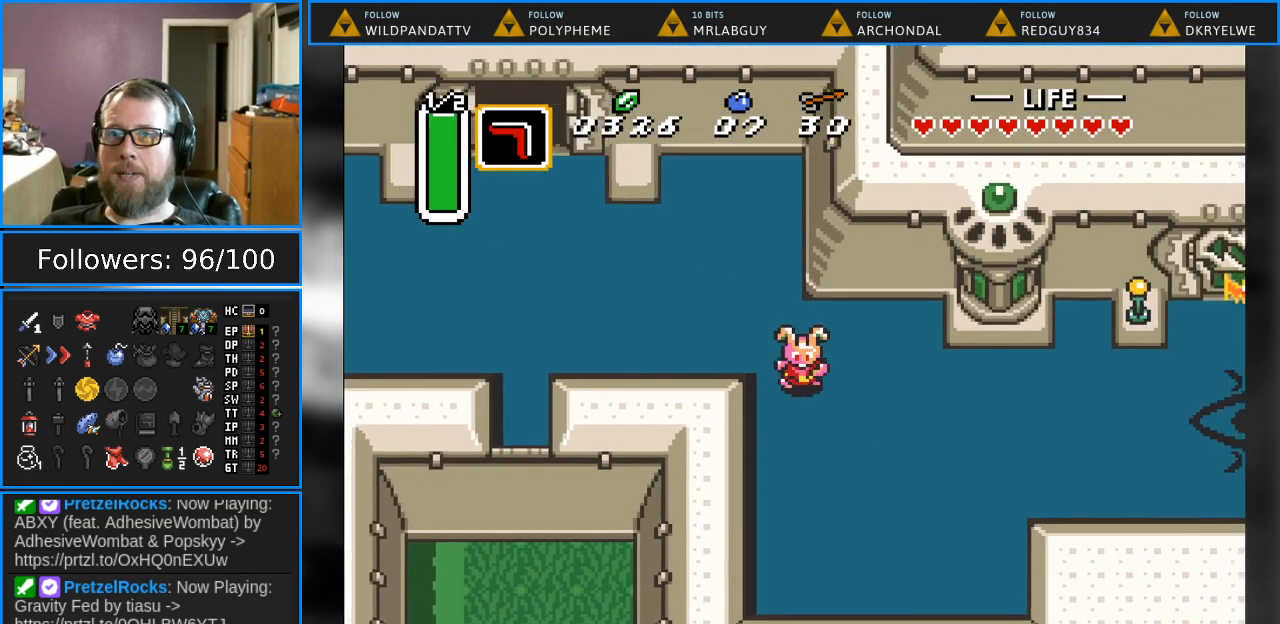
{"buttons": ["DPAD_RIGHT"], "events": [[317, "DPAD_DOWN", "up"]]}
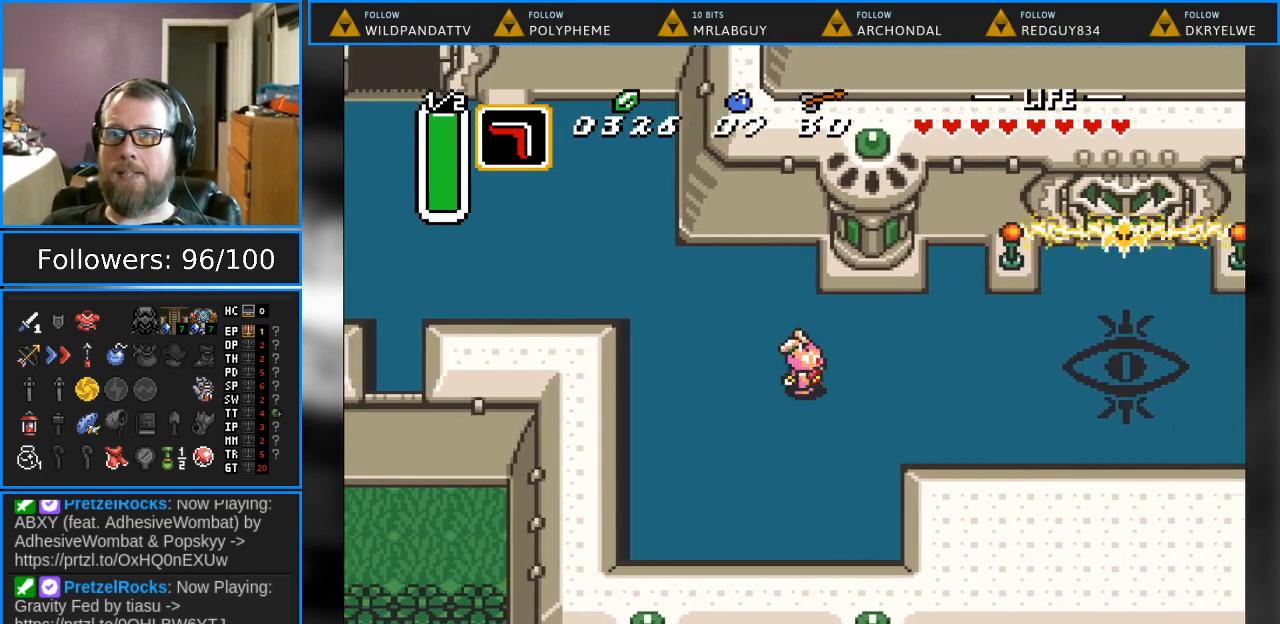
{"buttons": ["DPAD_RIGHT"], "events": []}
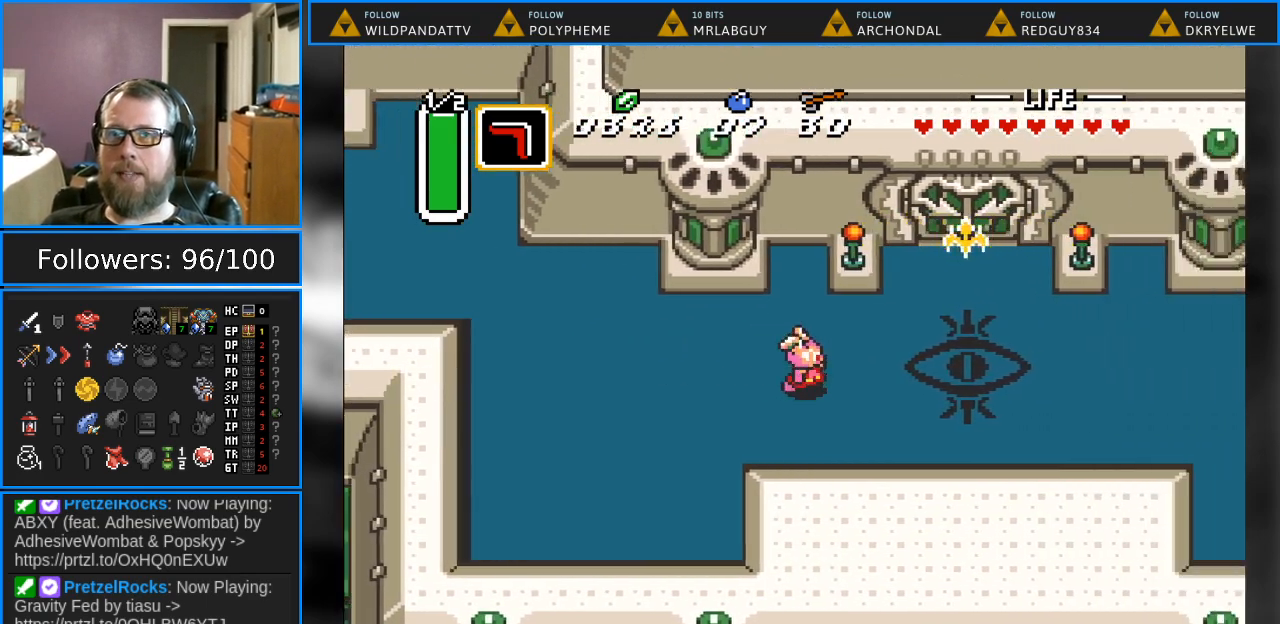
{"buttons": ["DPAD_RIGHT"], "events": []}
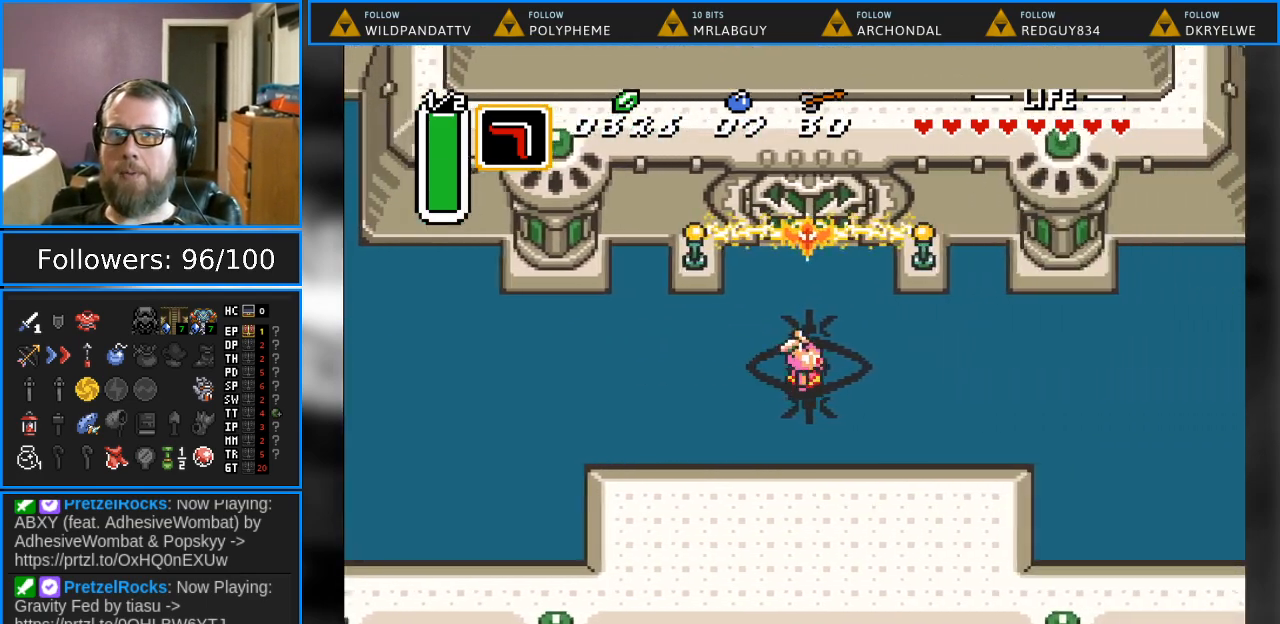
{"buttons": [], "events": [[33, "START", "down"], [117, "DPAD_RIGHT", "up"], [250, "START", "up"]]}
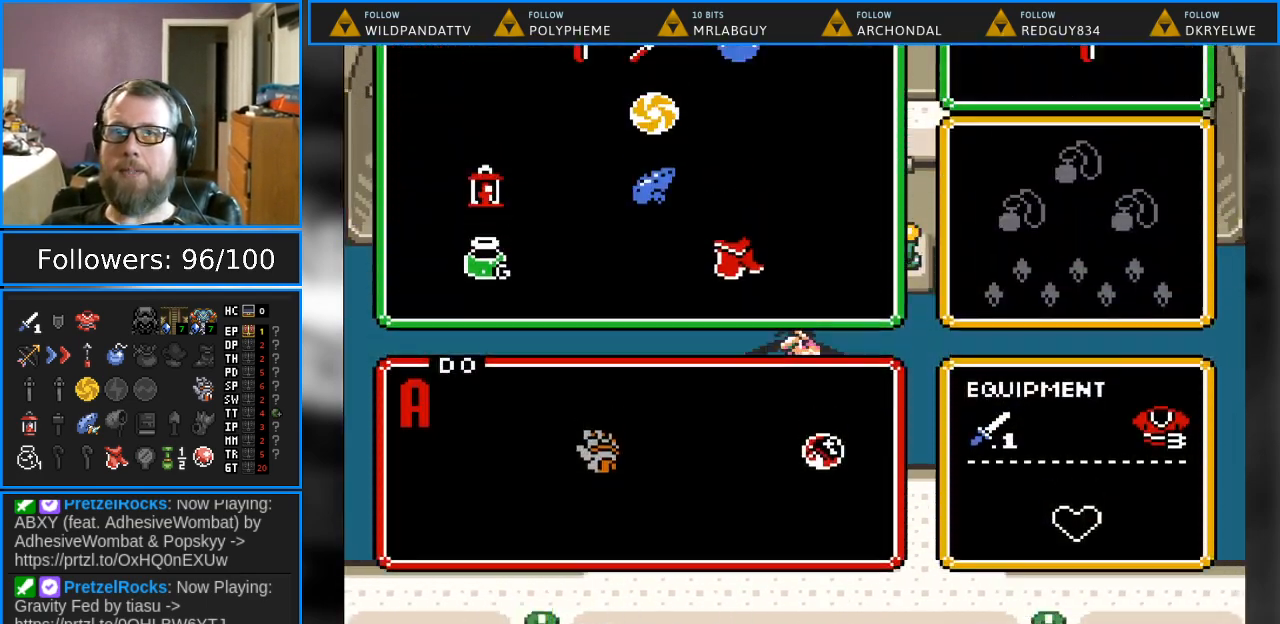
{"buttons": [], "events": [[333, "DPAD_DOWN", "down"], [467, "DPAD_DOWN", "up"]]}
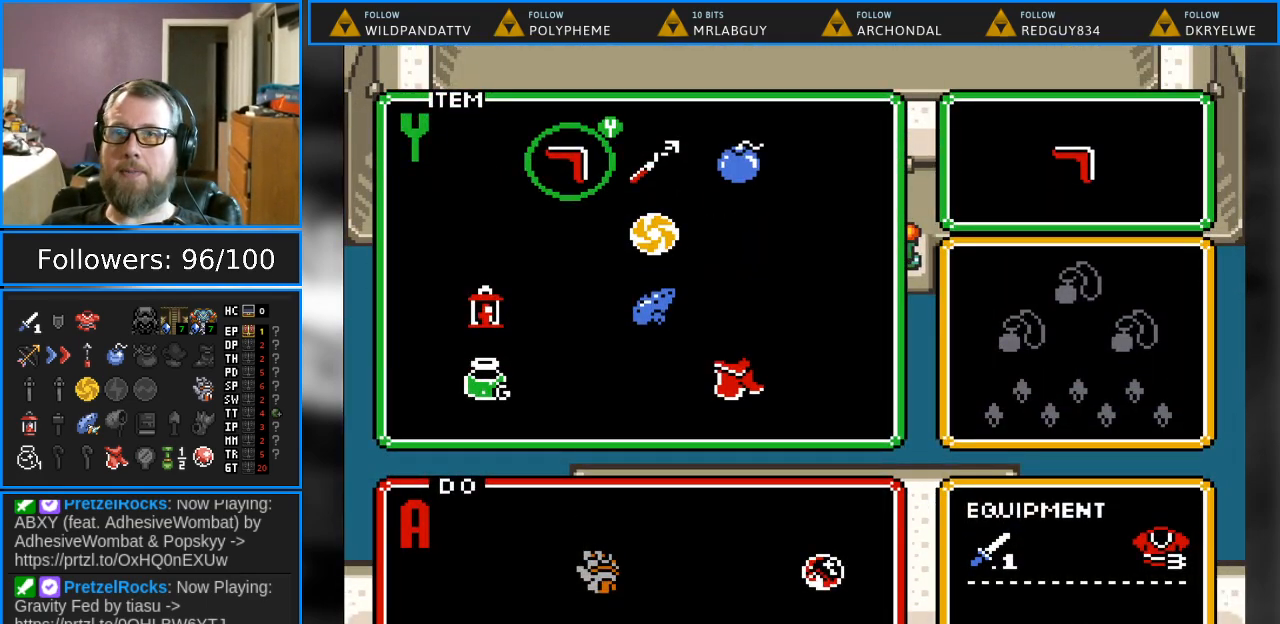
{"buttons": [], "events": [[133, "DPAD_RIGHT", "down"], [267, "DPAD_RIGHT", "up"], [367, "DPAD_DOWN", "down"], [467, "DPAD_DOWN", "up"]]}
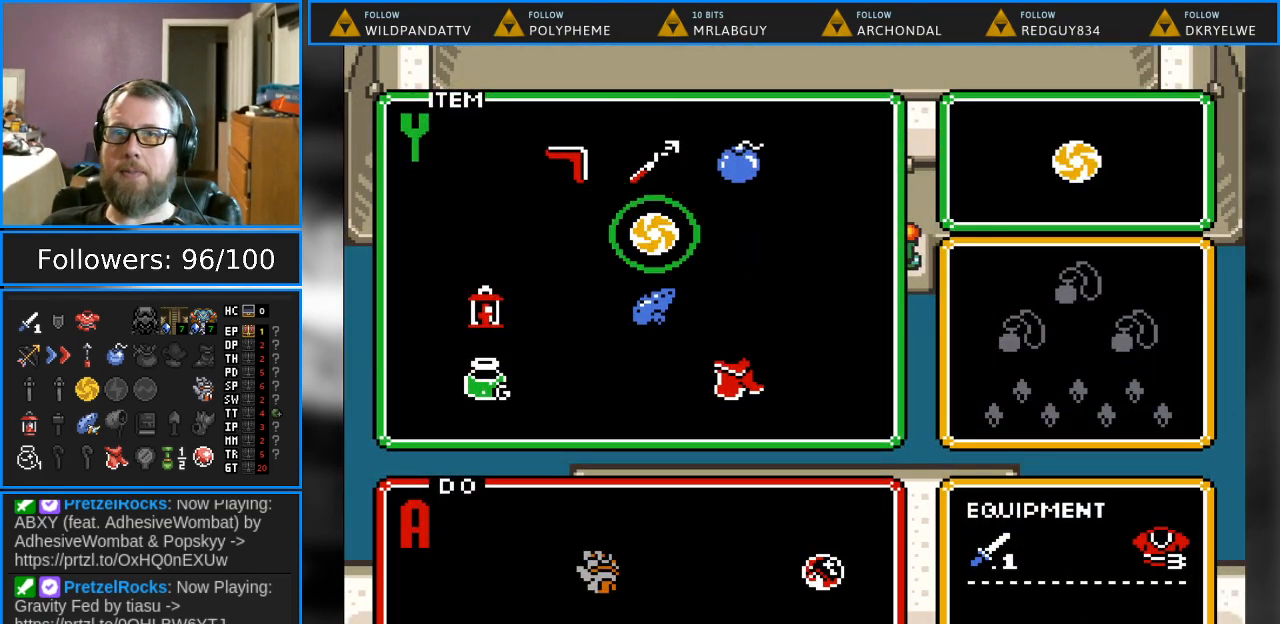
{"buttons": [], "events": [[33, "DPAD_DOWN", "down"], [167, "DPAD_DOWN", "up"], [250, "DPAD_RIGHT", "down"], [417, "DPAD_RIGHT", "up"]]}
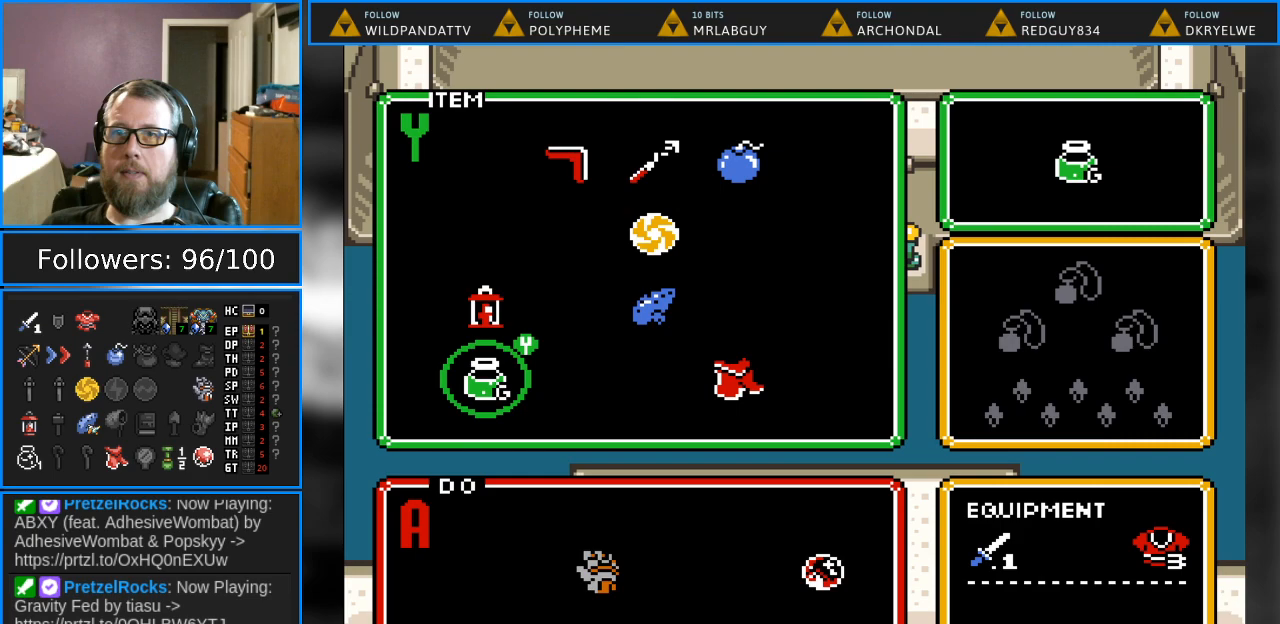
{"buttons": [], "events": [[217, "DPAD_DOWN", "down"], [267, "DPAD_DOWN", "up"]]}
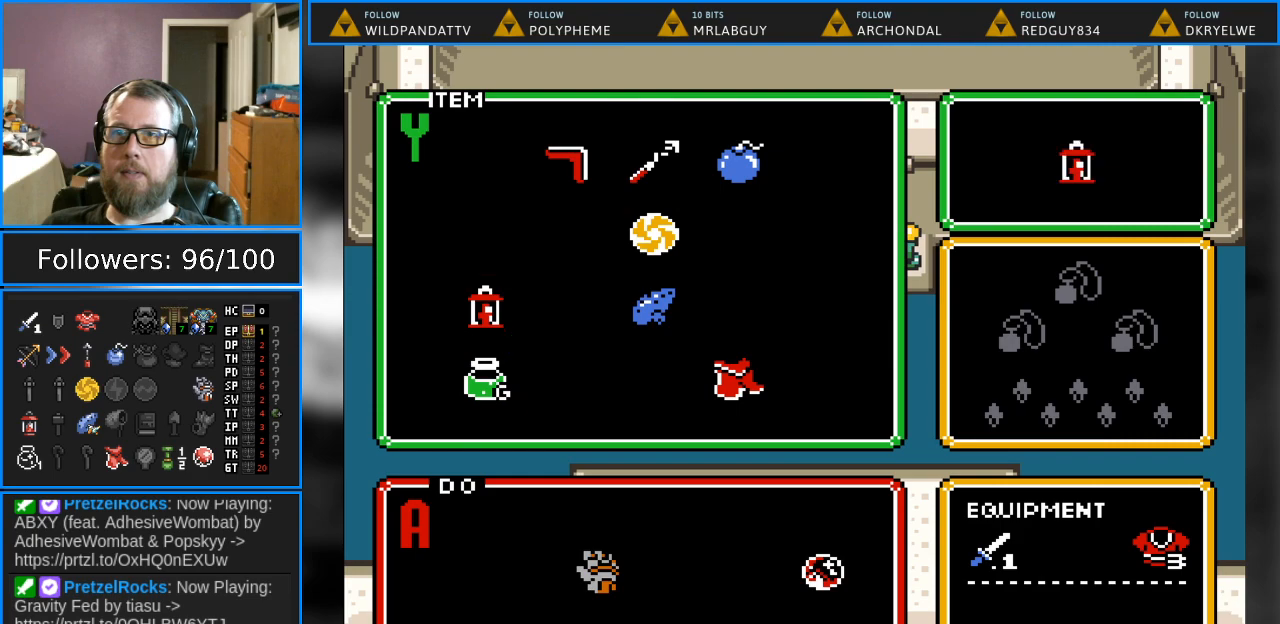
{"buttons": ["DPAD_DOWN"], "events": [[50, "DPAD_LEFT", "down"], [167, "DPAD_LEFT", "up"], [433, "DPAD_DOWN", "down"]]}
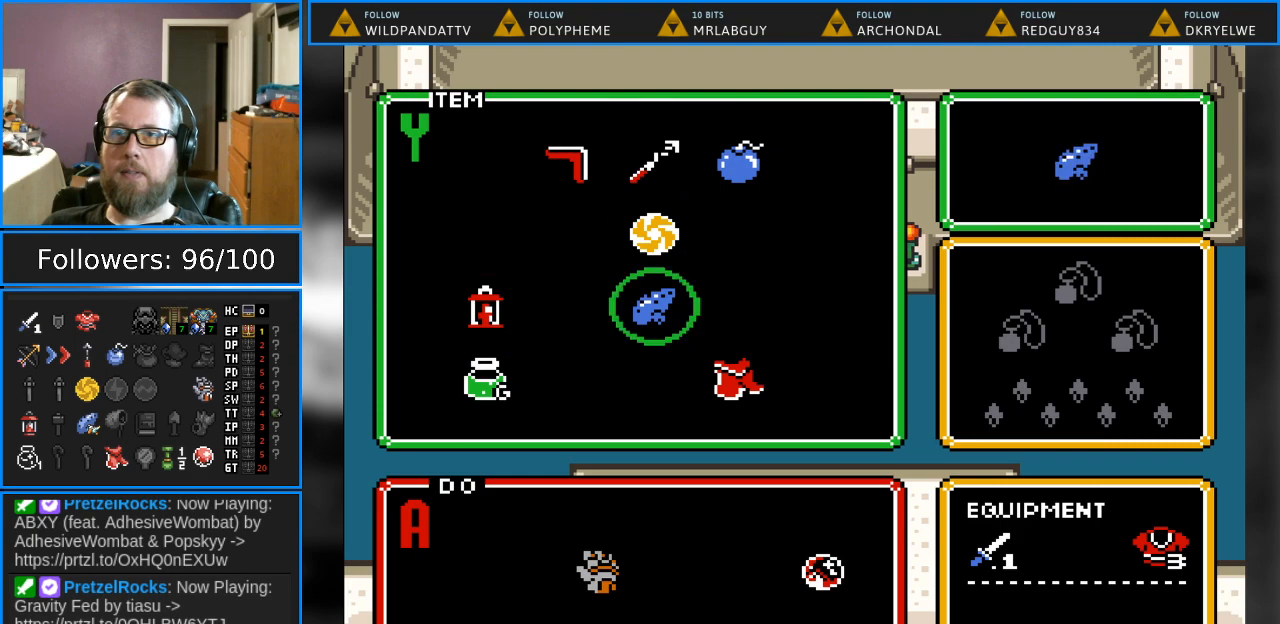
{"buttons": [], "events": [[67, "DPAD_DOWN", "up"], [167, "DPAD_DOWN", "down"], [333, "DPAD_DOWN", "up"]]}